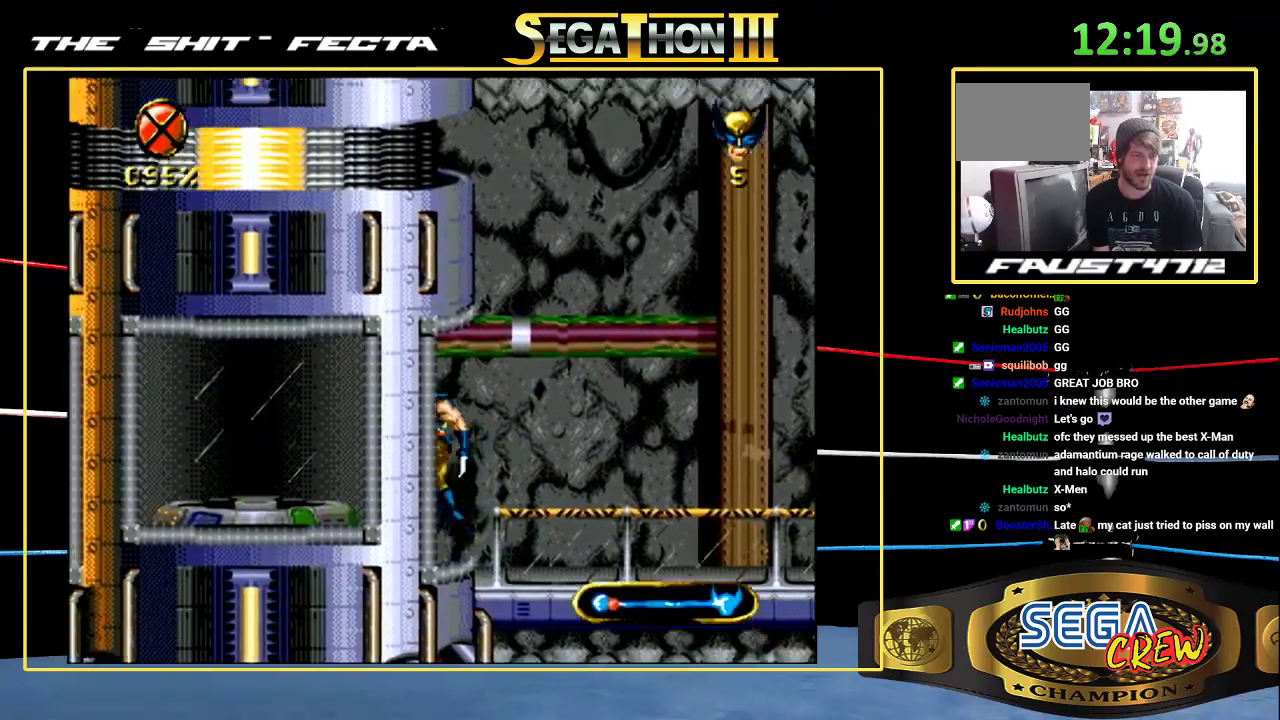
Gameplay with a controller (Xbox layout); each line is a JSON object with the inputs held at the frame after it. "events" lists button and stick changes between this image and that frame as [ms after this image, input, new state], when the widget could be followed in between. Not read: A DPAD_DOWN DPAD_RIGHT L1 L2 L3 R1 R2 R3.
{"buttons": ["DPAD_LEFT"], "events": []}
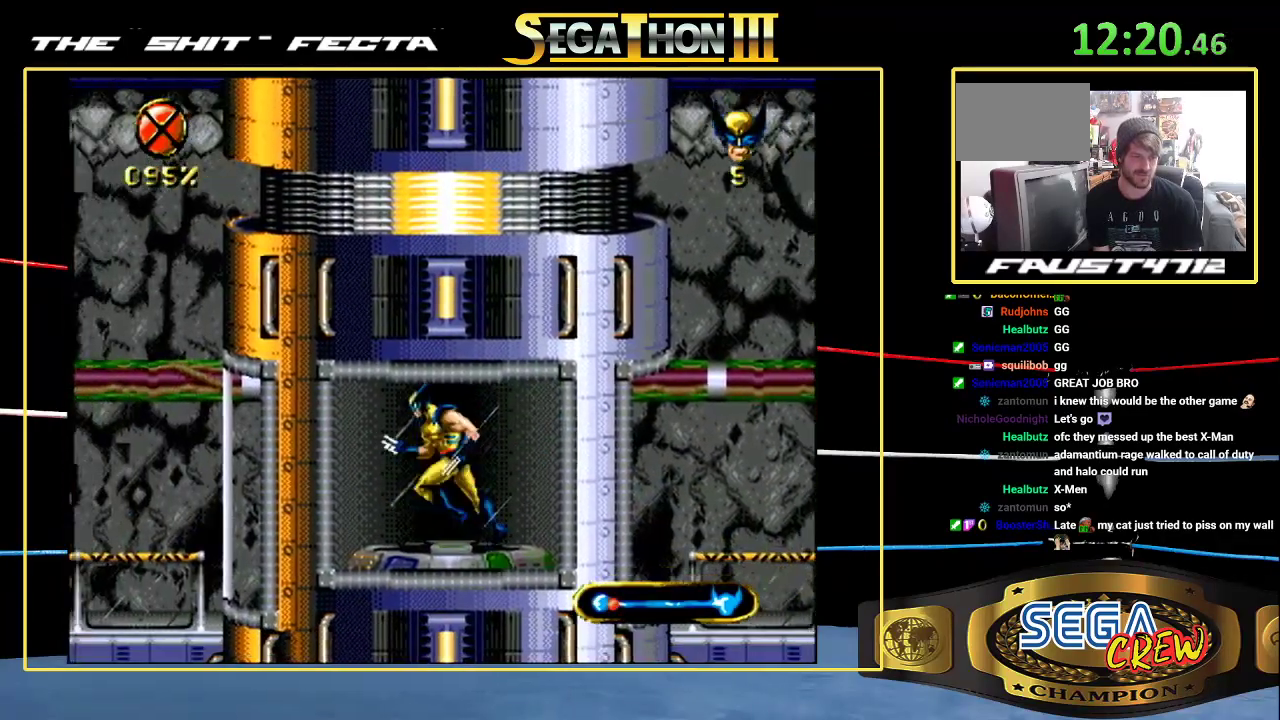
{"buttons": ["DPAD_LEFT"], "events": []}
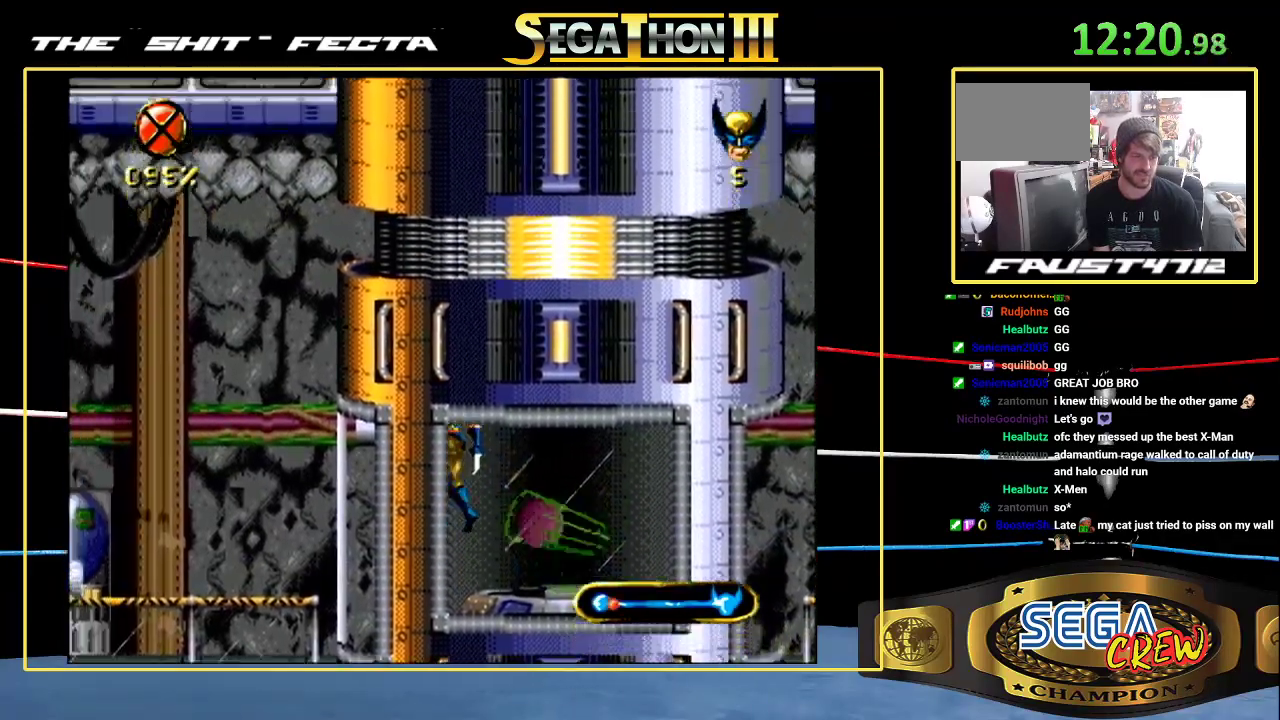
{"buttons": ["DPAD_LEFT"], "events": []}
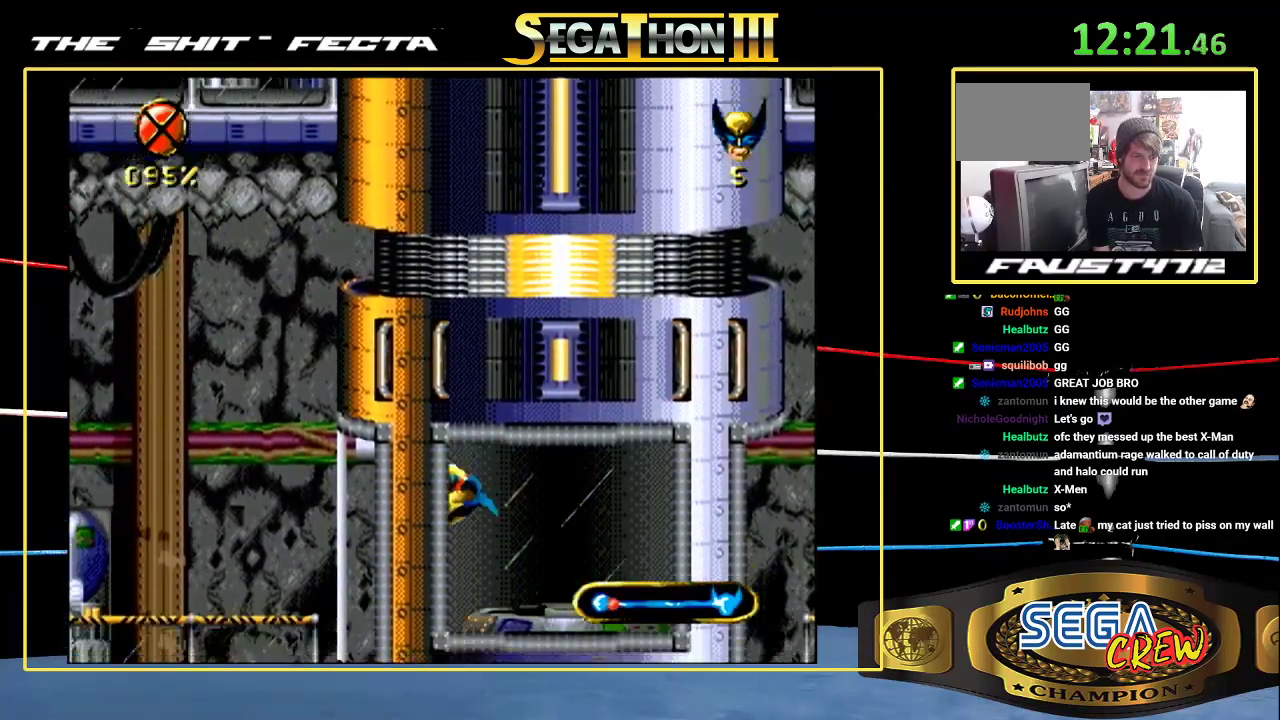
{"buttons": ["DPAD_LEFT"], "events": []}
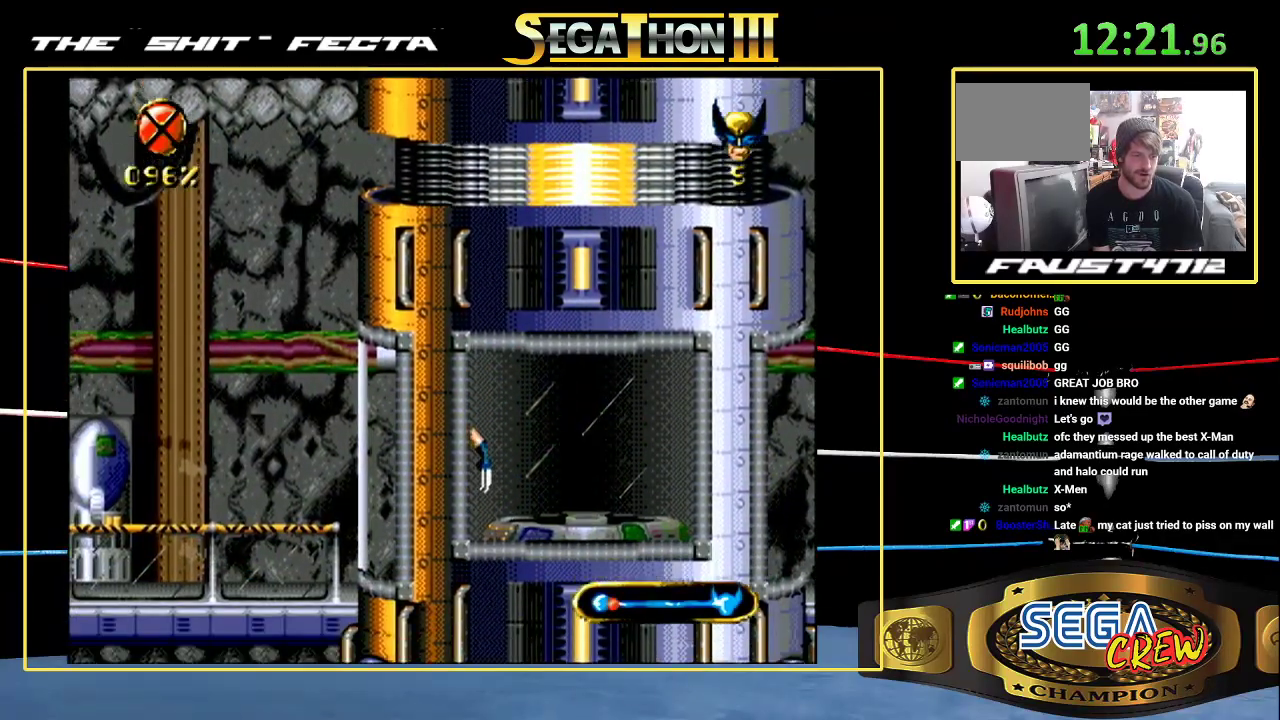
{"buttons": [], "events": [[283, "DPAD_LEFT", "up"]]}
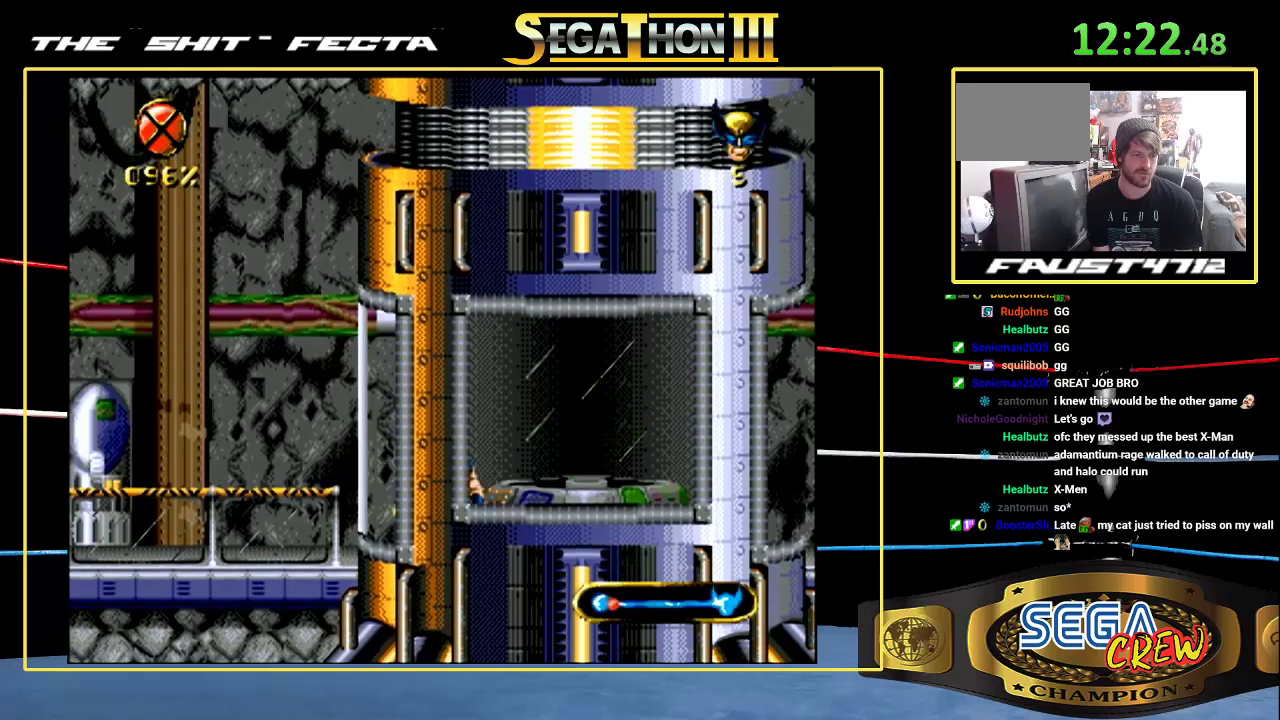
{"buttons": [], "events": [[167, "C", "down"], [217, "C", "up"], [300, "DPAD_UP", "down"], [383, "DPAD_UP", "up"]]}
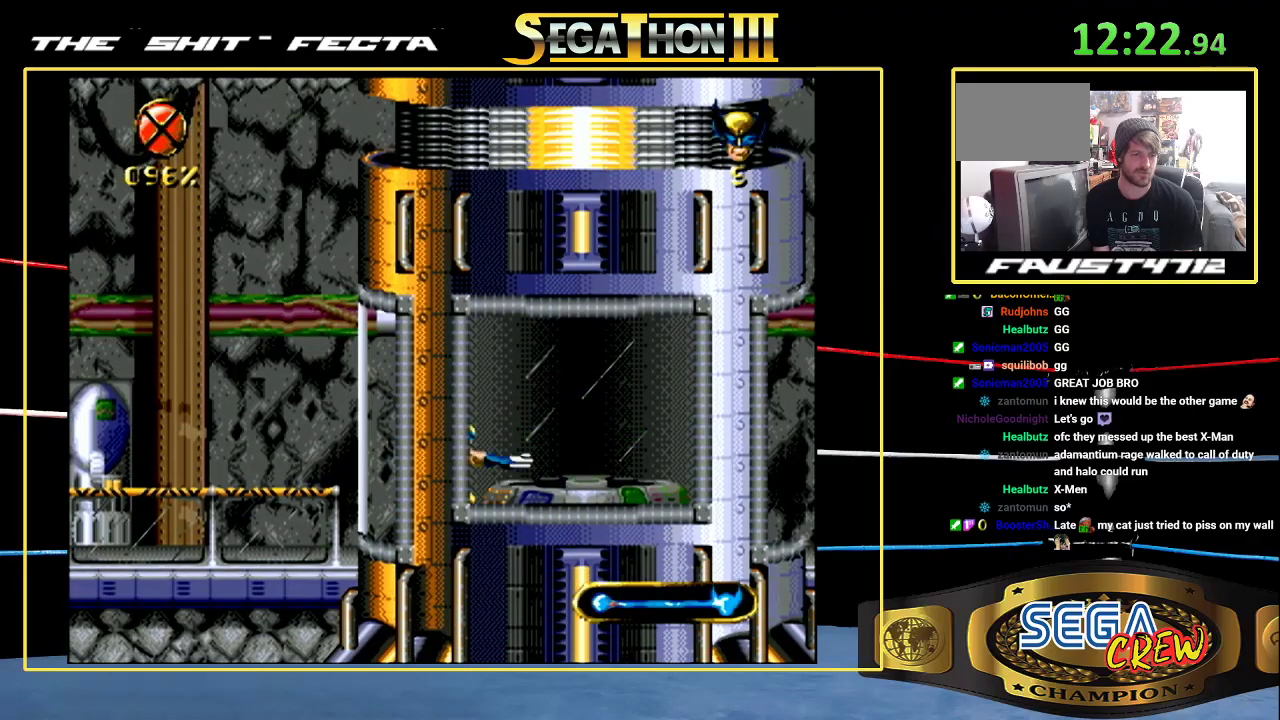
{"buttons": ["C"], "events": [[467, "C", "down"]]}
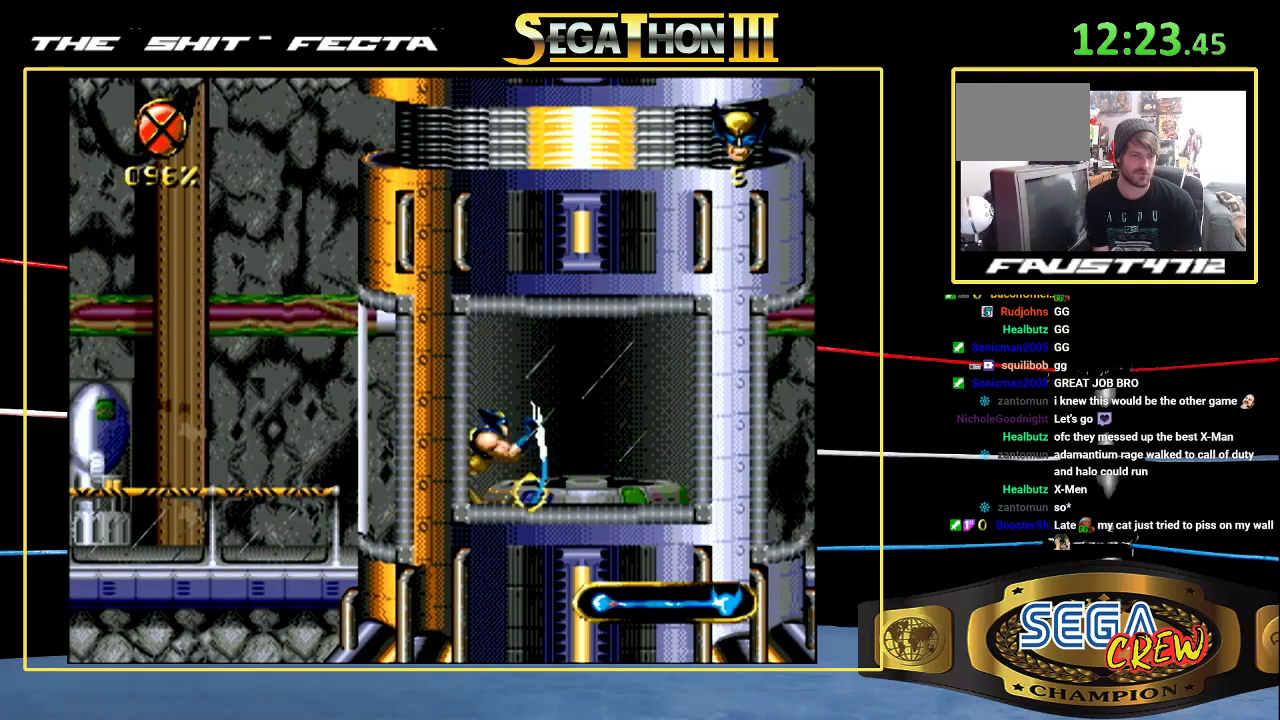
{"buttons": [], "events": [[67, "C", "up"], [67, "DPAD_UP", "down"], [133, "C", "down"], [133, "DPAD_UP", "up"], [233, "C", "up"]]}
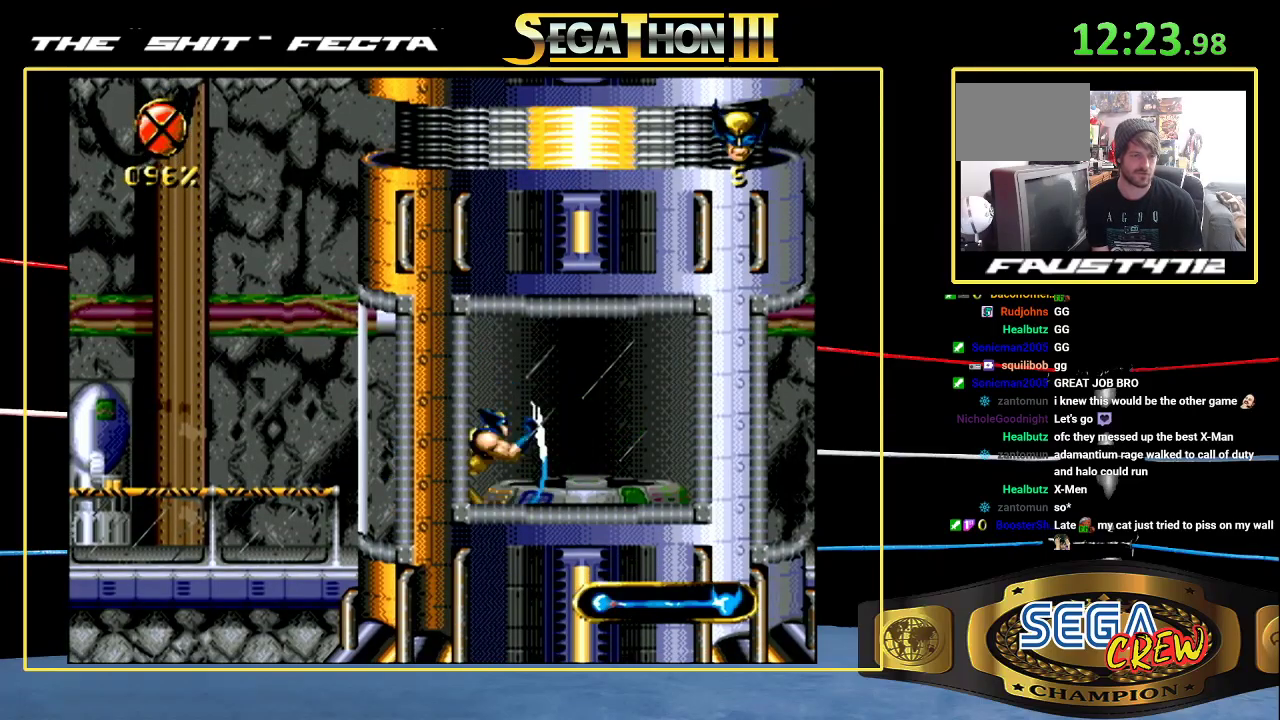
{"buttons": [], "events": [[50, "C", "down"], [150, "DPAD_UP", "down"], [300, "DPAD_UP", "up"], [367, "C", "up"]]}
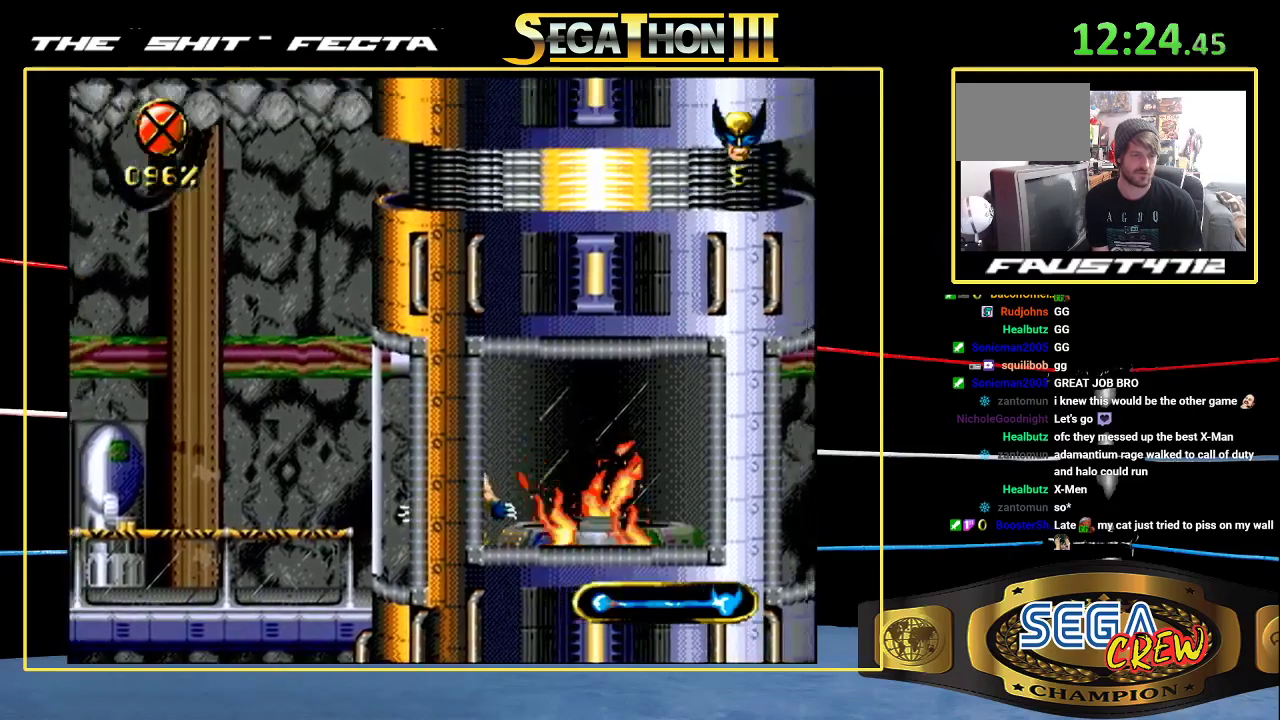
{"buttons": ["C", "DPAD_LEFT"], "events": [[33, "DPAD_LEFT", "down"], [483, "C", "down"]]}
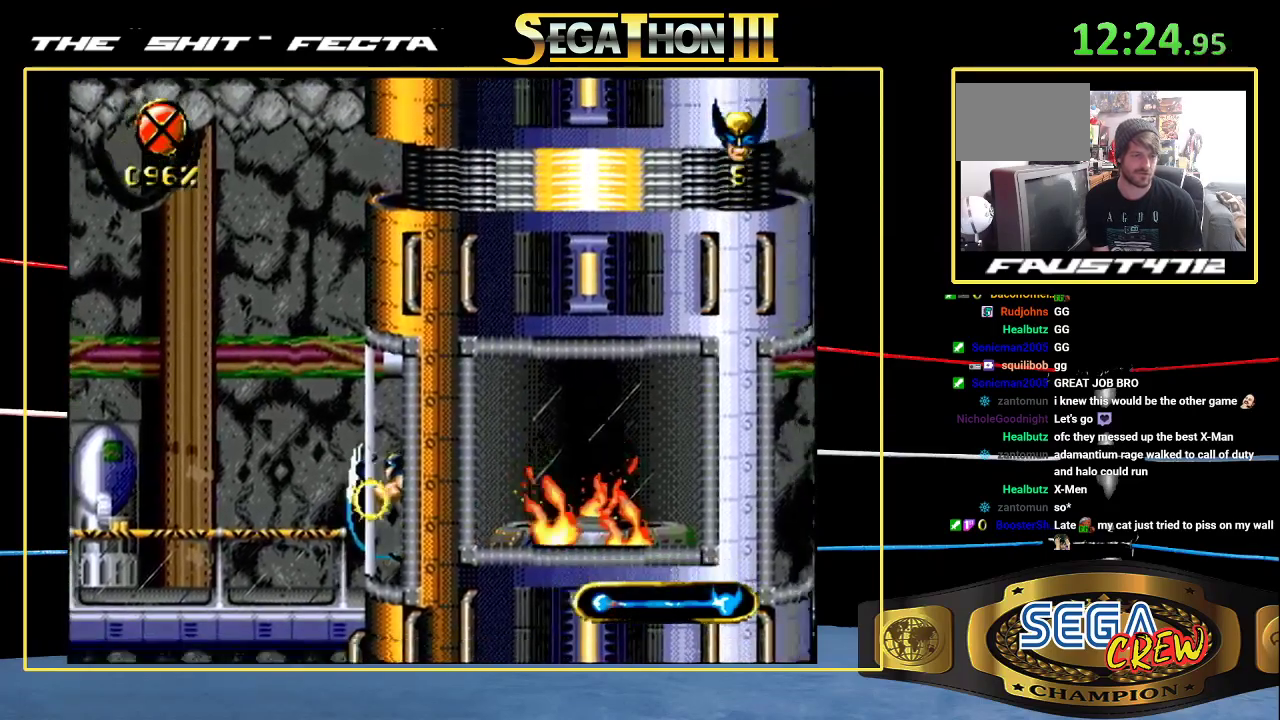
{"buttons": ["DPAD_LEFT"], "events": [[100, "DPAD_UP", "down"], [200, "DPAD_LEFT", "up"], [200, "DPAD_UP", "up"], [350, "C", "up"], [483, "DPAD_LEFT", "down"]]}
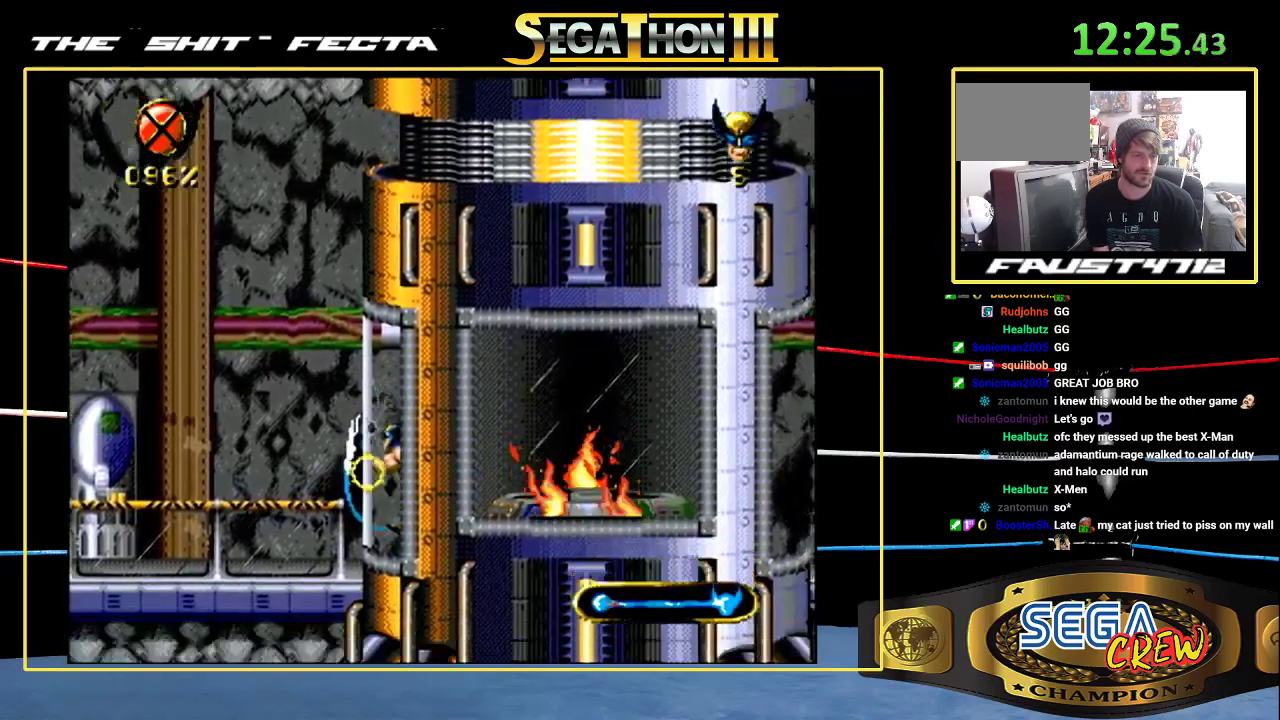
{"buttons": [], "events": [[33, "C", "down"], [100, "DPAD_UP", "down"], [217, "C", "up"], [217, "DPAD_LEFT", "up"], [217, "DPAD_UP", "up"], [283, "C", "down"], [417, "C", "up"]]}
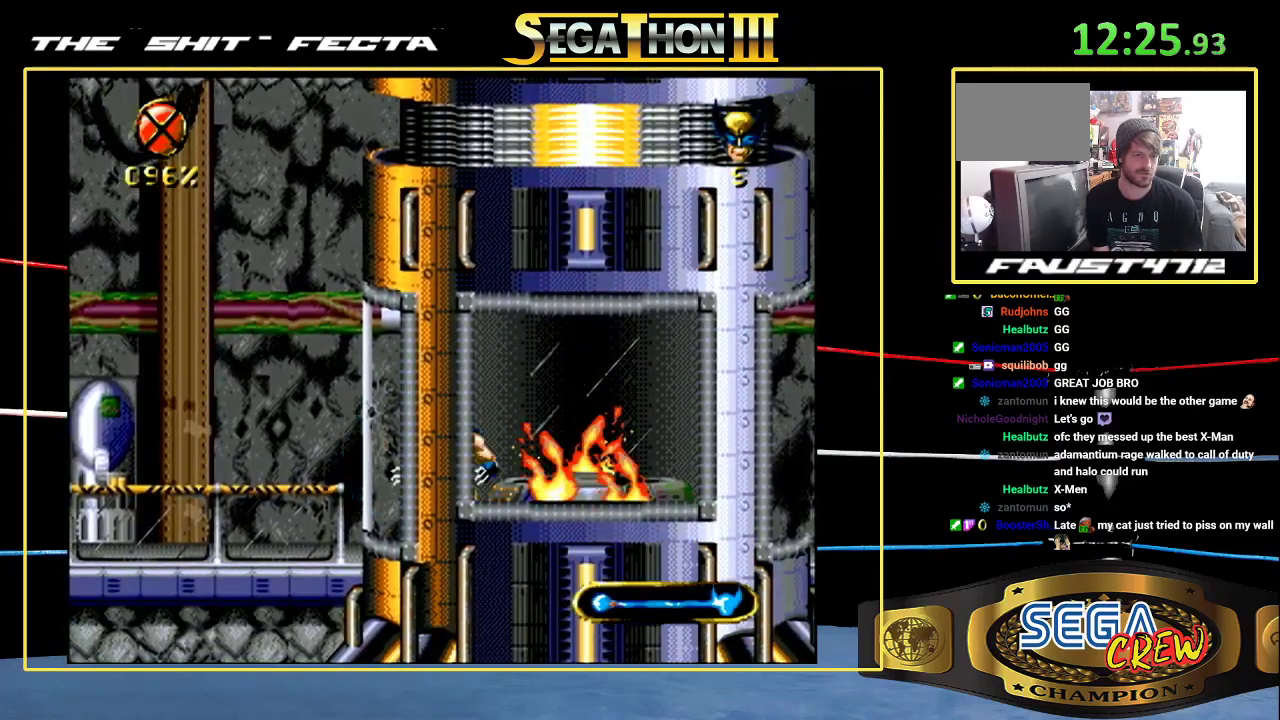
{"buttons": [], "events": [[100, "DPAD_LEFT", "down"], [300, "DPAD_UP", "down"], [383, "DPAD_LEFT", "up"], [383, "DPAD_UP", "up"]]}
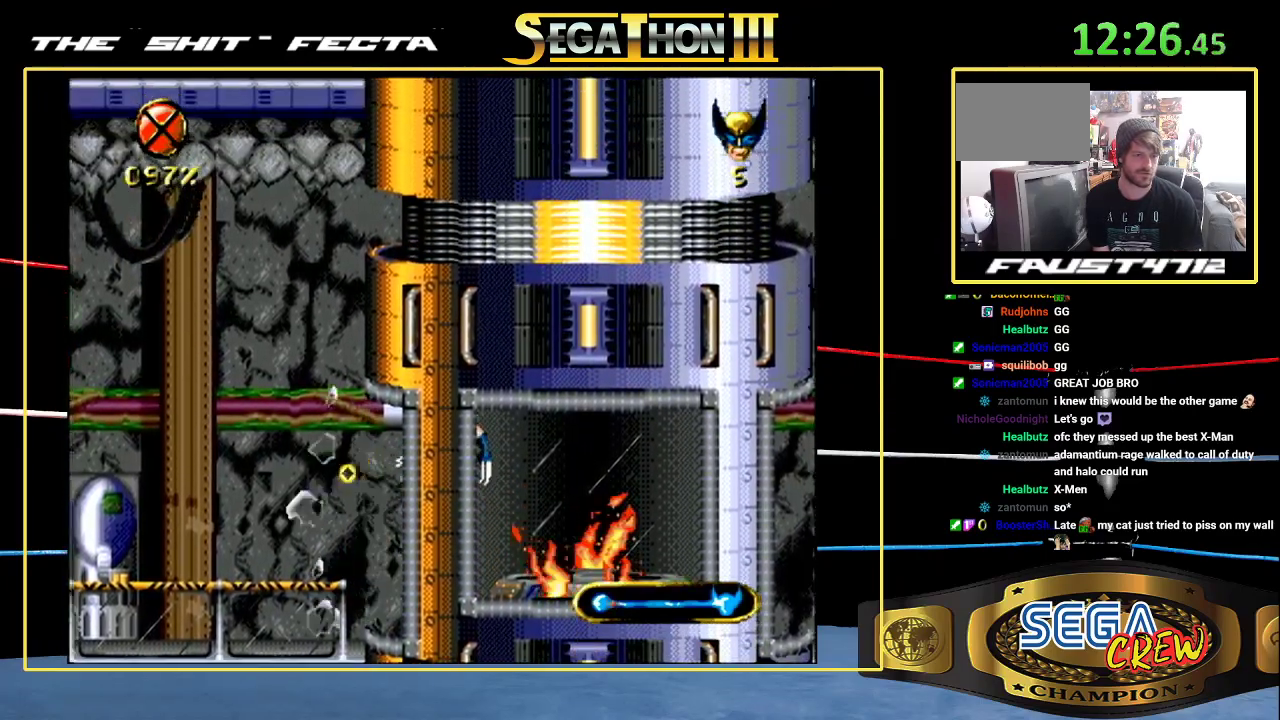
{"buttons": ["DPAD_LEFT"], "events": [[83, "DPAD_LEFT", "down"]]}
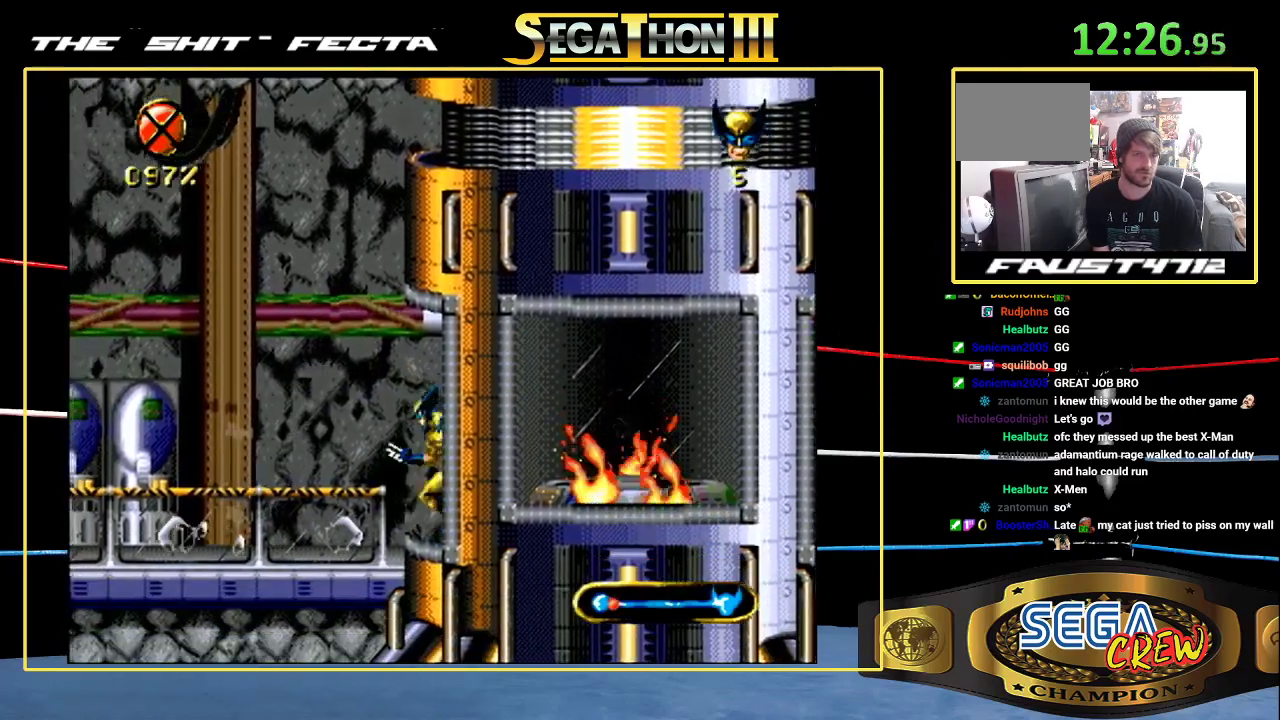
{"buttons": ["DPAD_LEFT"], "events": []}
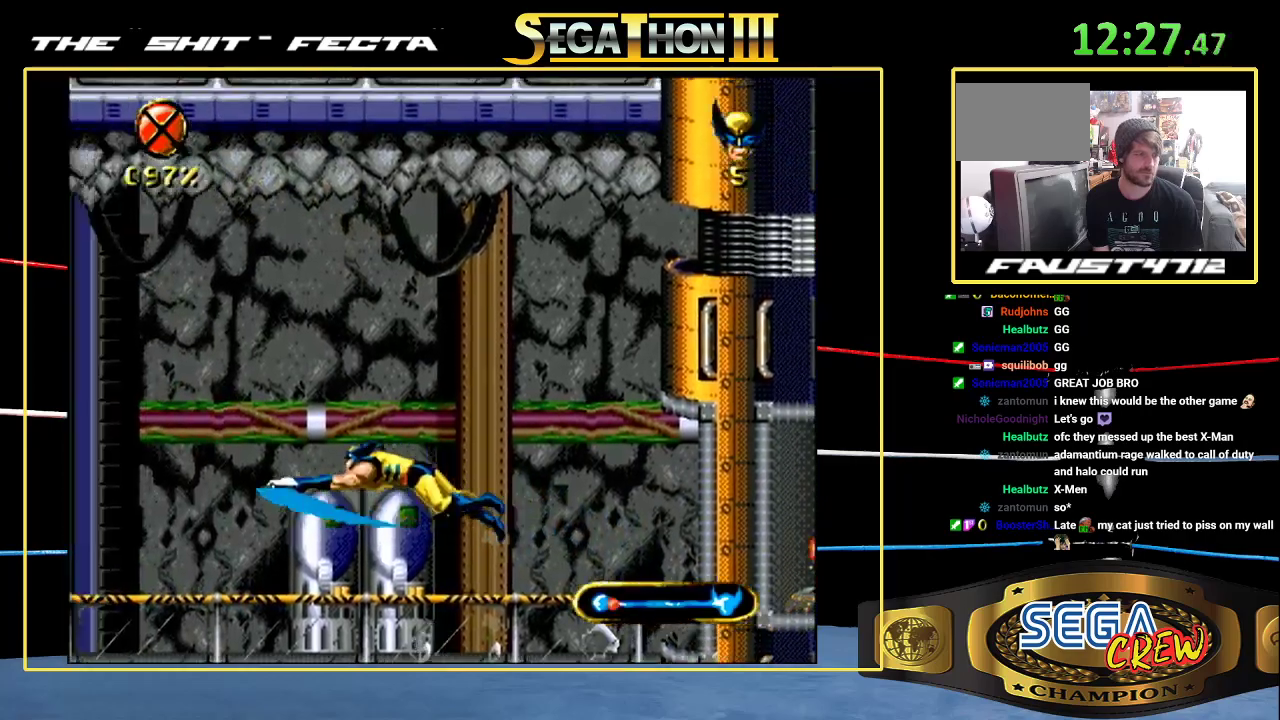
{"buttons": ["DPAD_UP", "DPAD_LEFT"], "events": [[483, "DPAD_UP", "down"]]}
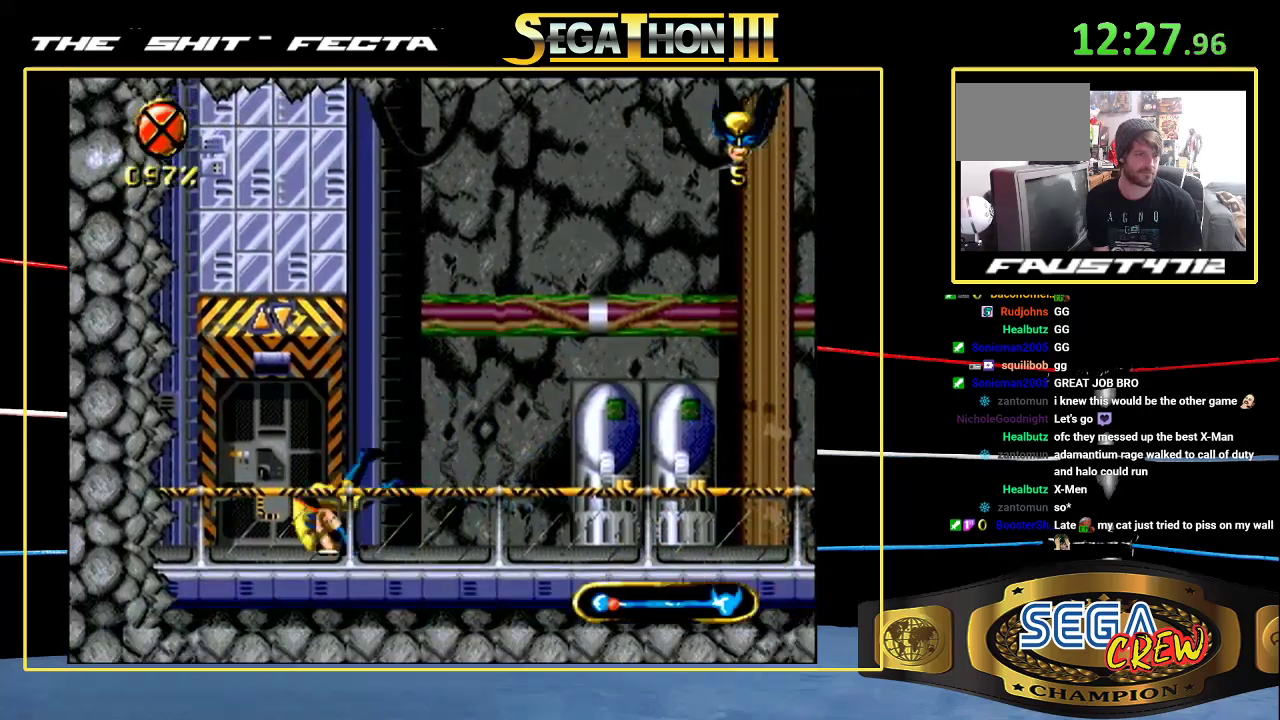
{"buttons": ["DPAD_UP"], "events": [[83, "DPAD_UP", "up"], [133, "DPAD_UP", "down"], [483, "DPAD_LEFT", "up"]]}
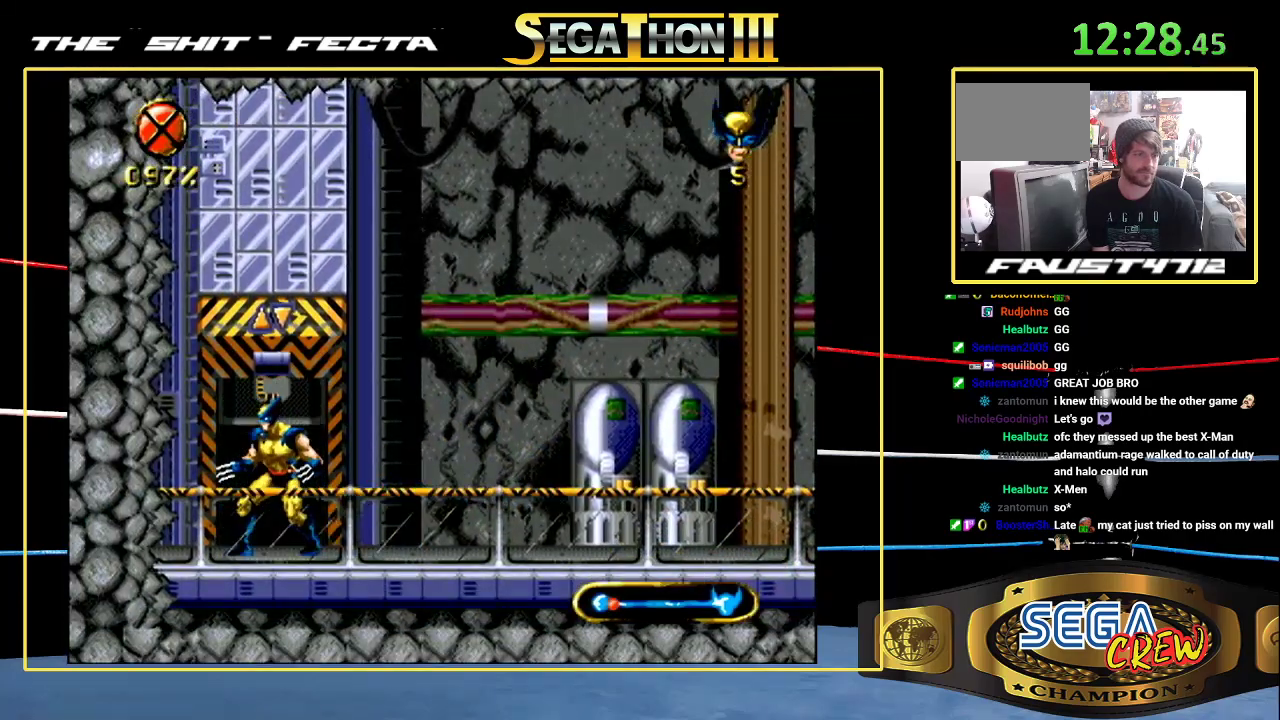
{"buttons": [], "events": [[250, "DPAD_UP", "up"]]}
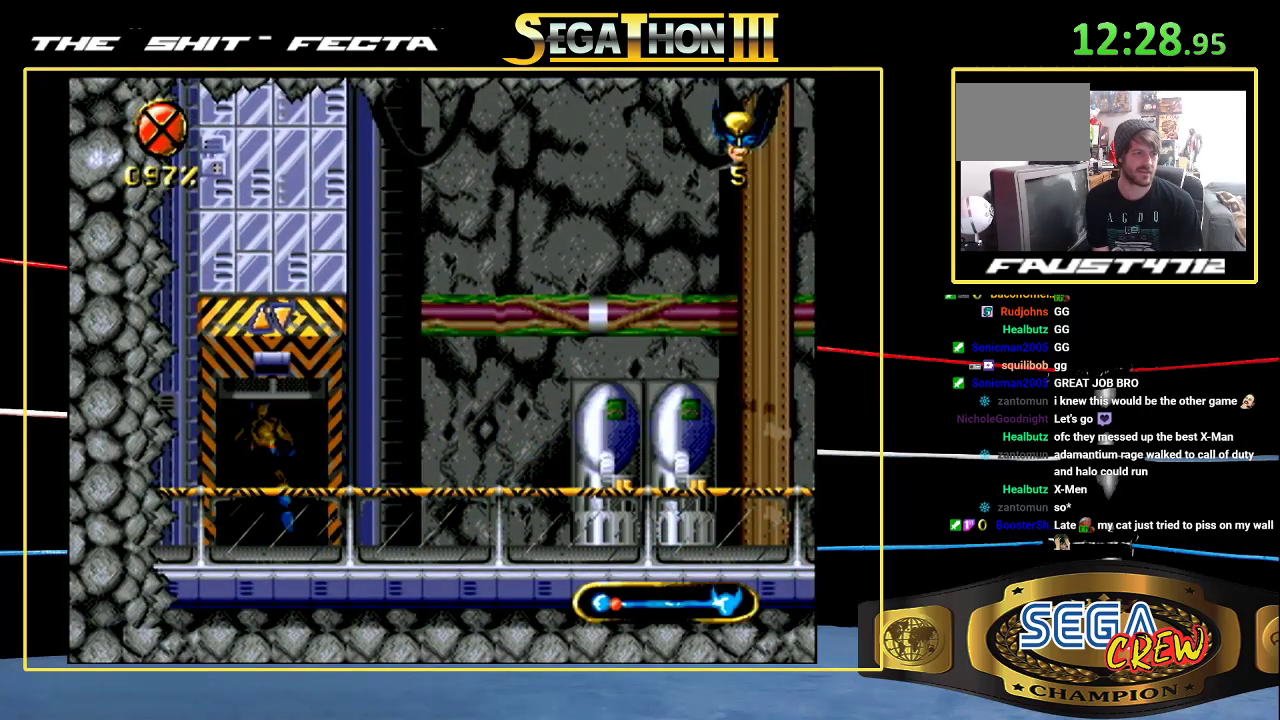
{"buttons": [], "events": []}
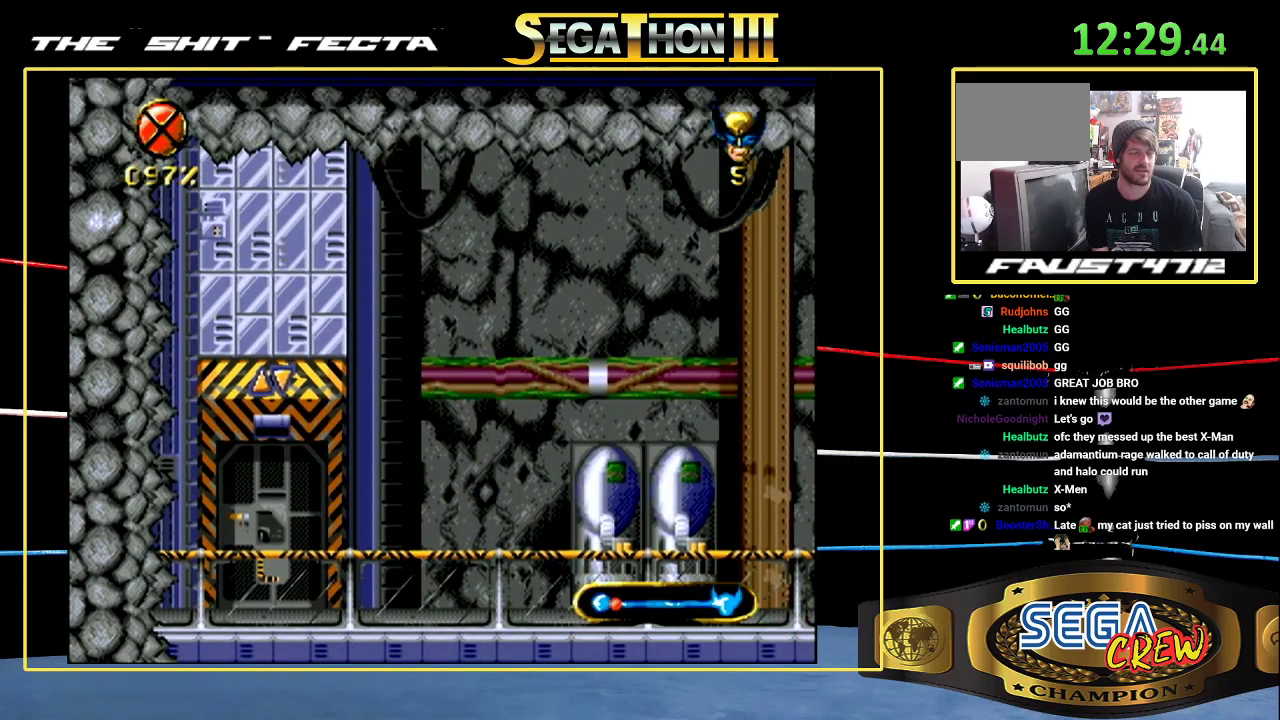
{"buttons": [], "events": []}
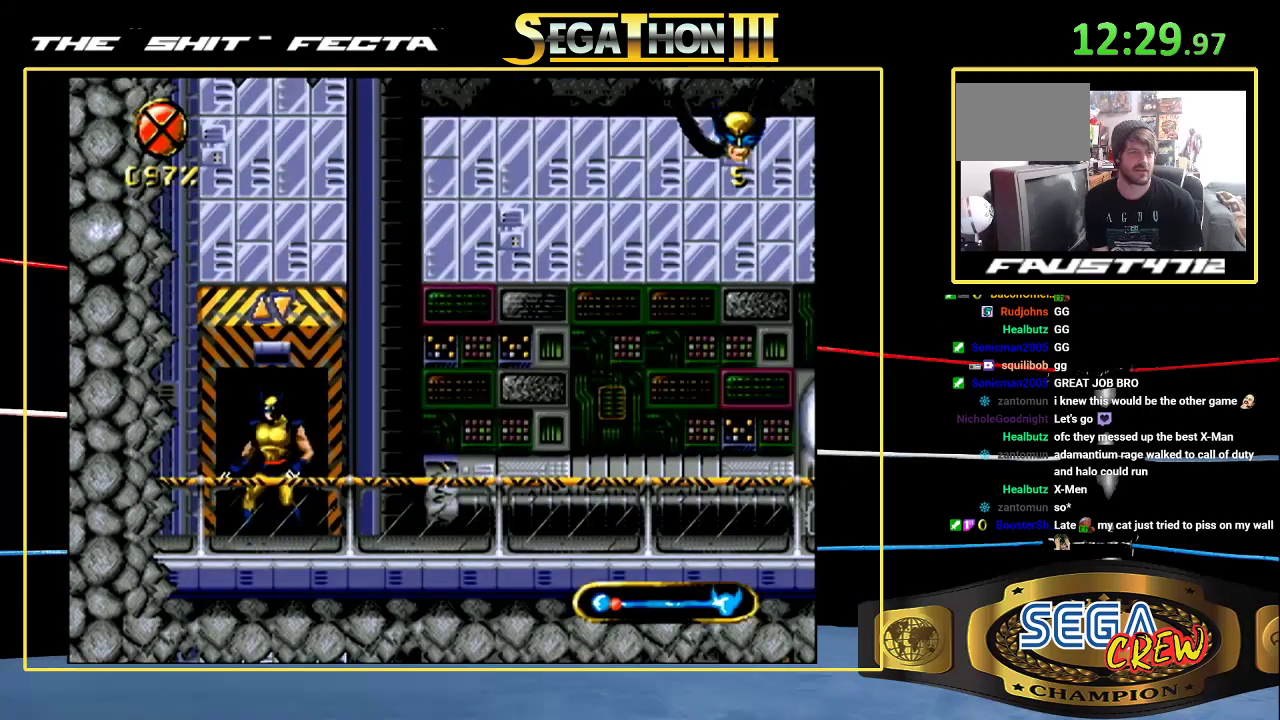
{"buttons": [], "events": []}
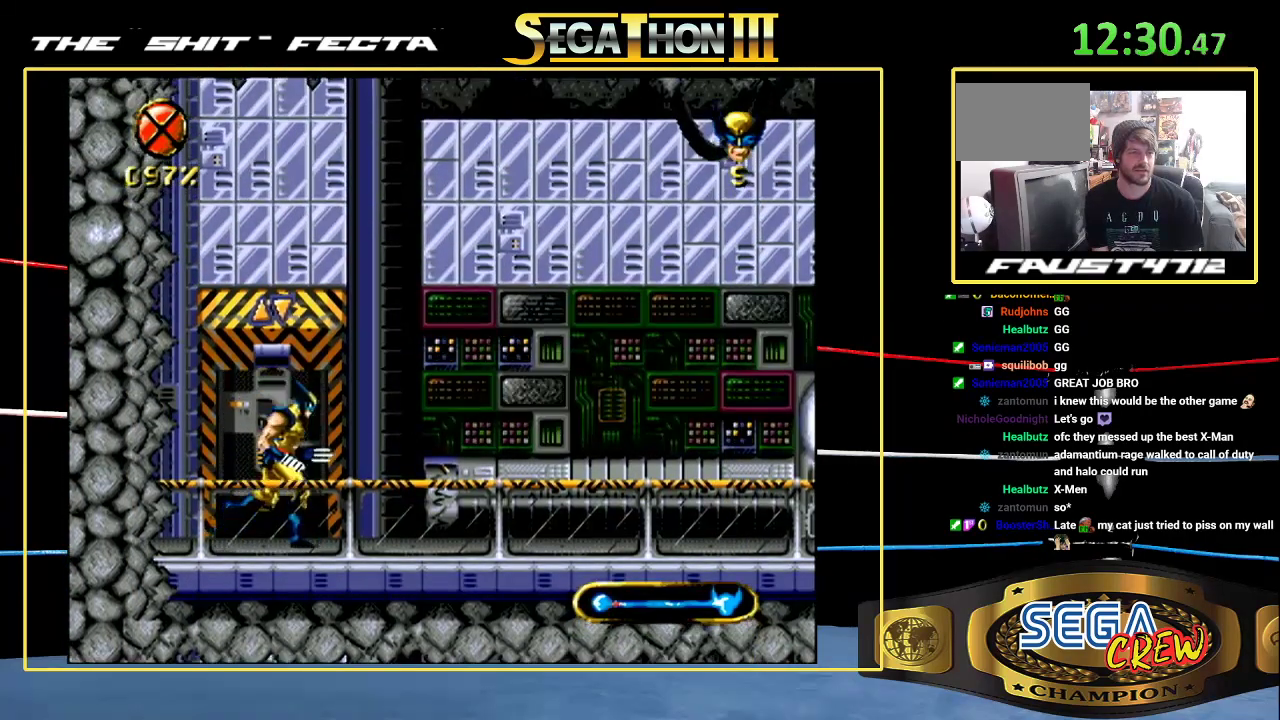
{"buttons": [], "events": []}
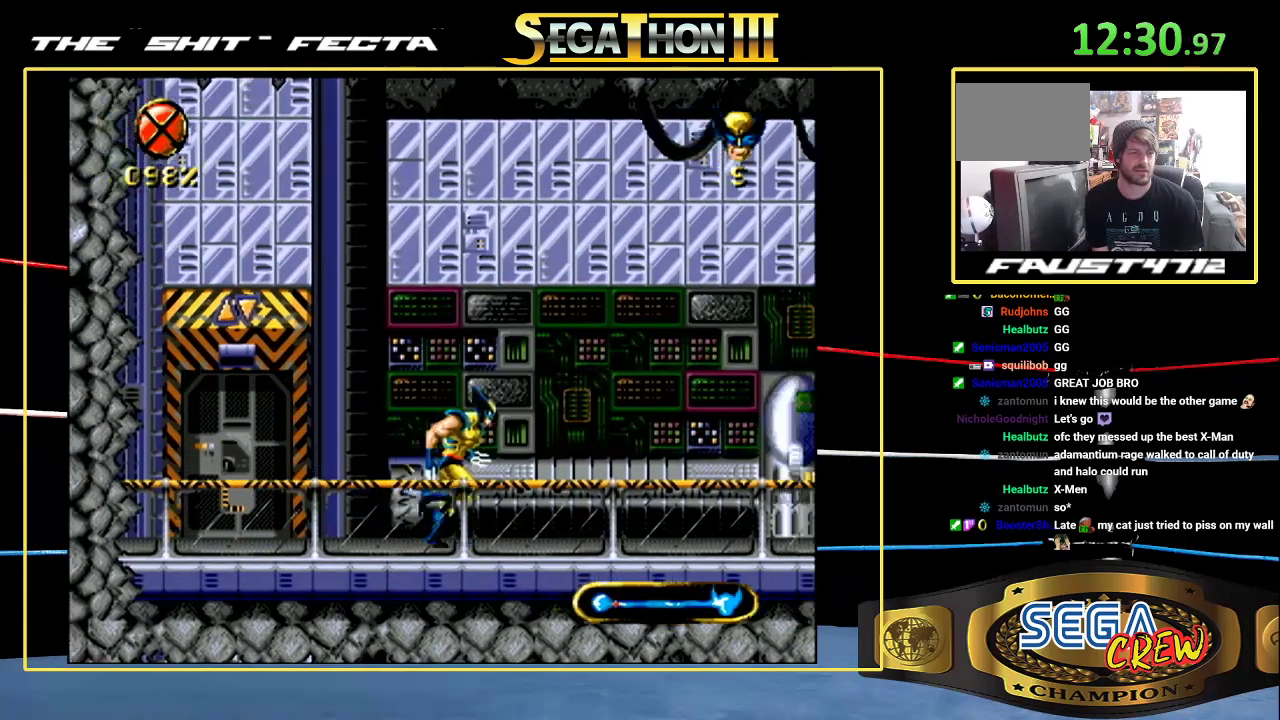
{"buttons": [], "events": []}
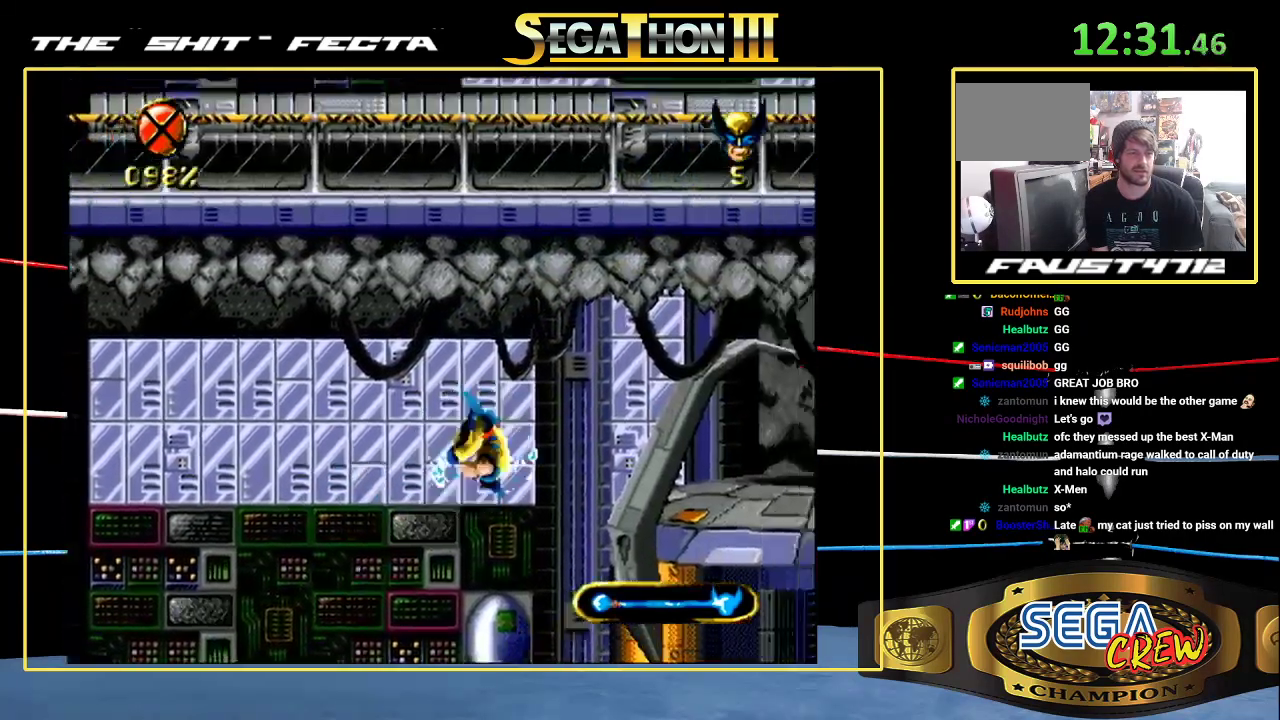
{"buttons": [], "events": []}
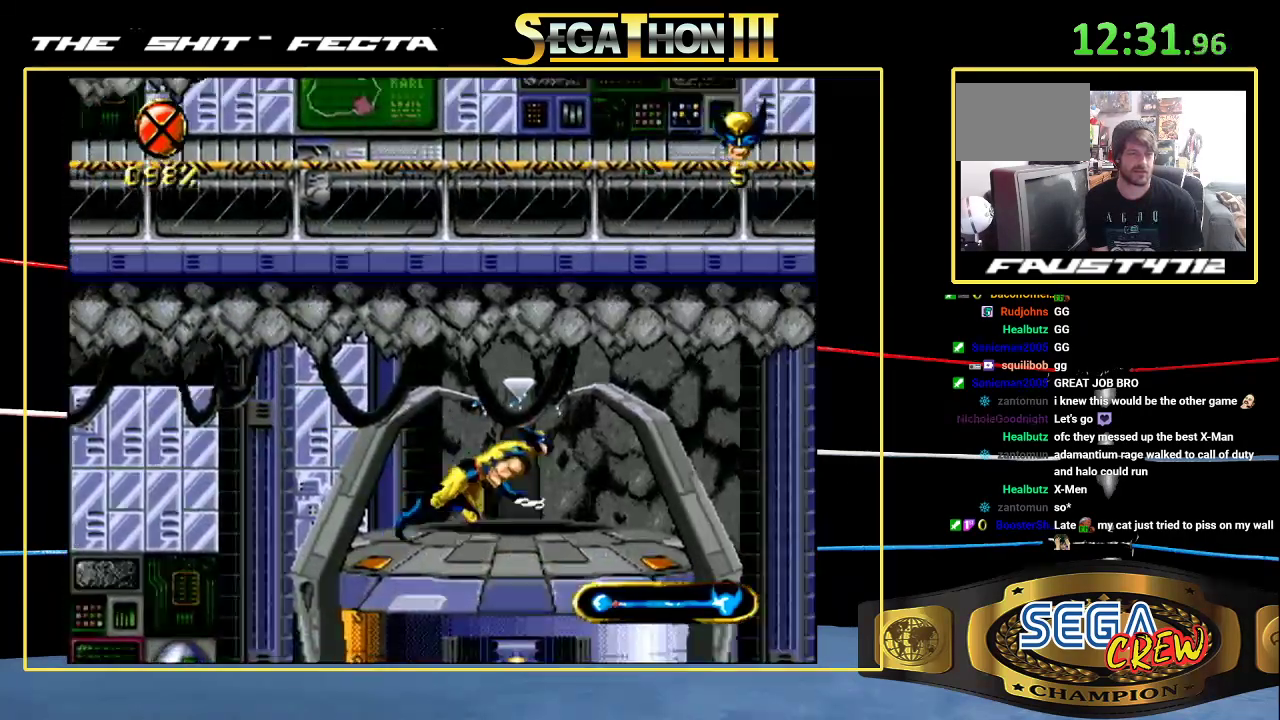
{"buttons": [], "events": []}
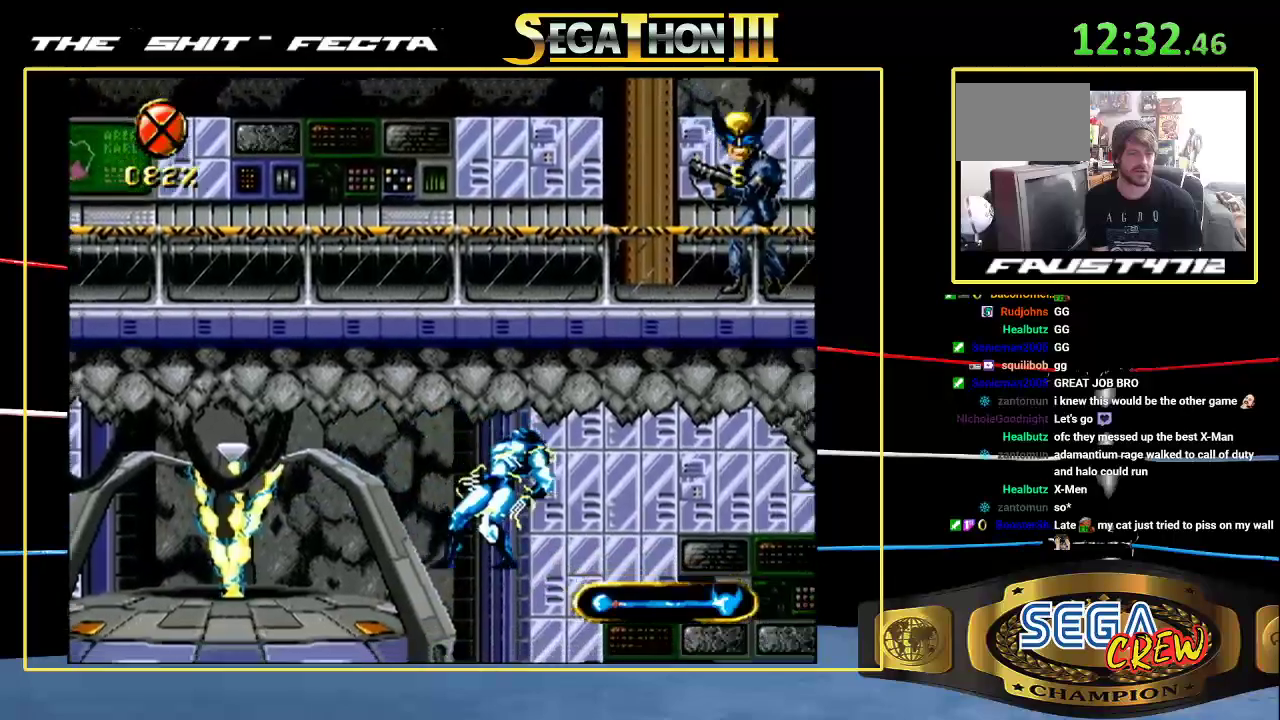
{"buttons": [], "events": []}